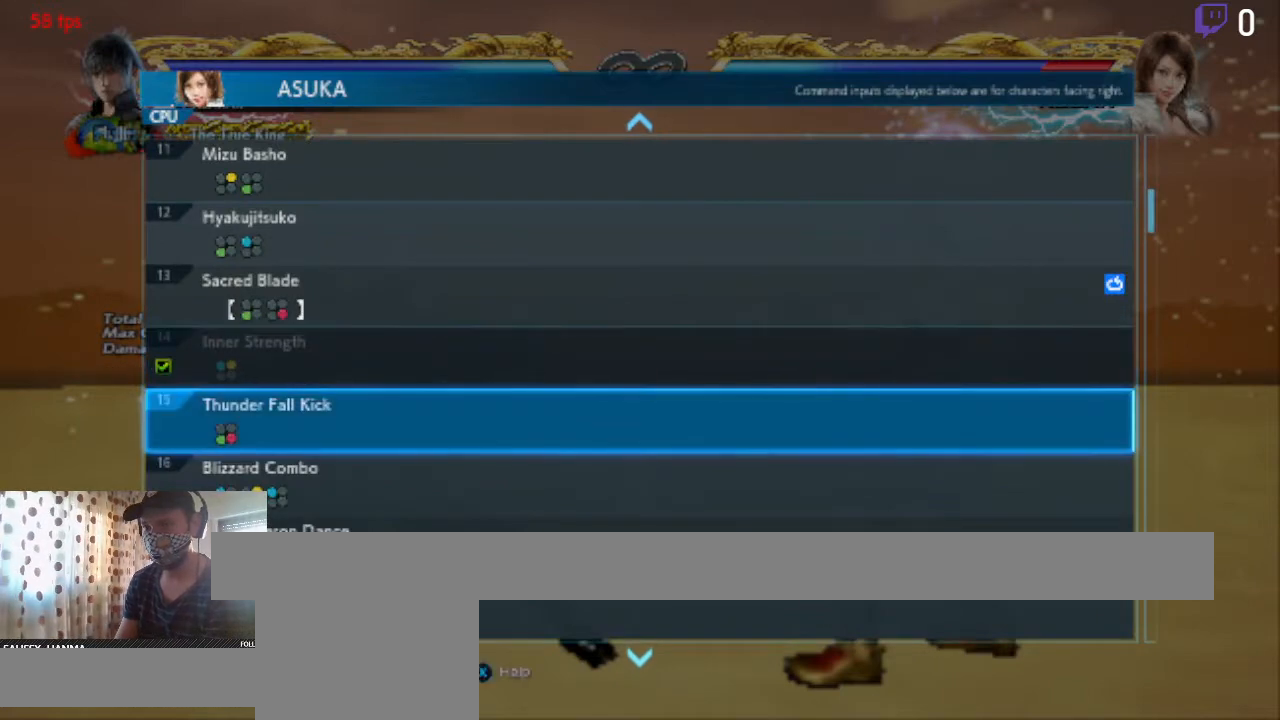
Gameplay with a controller (Xbox layout); each line is a JSON object with the inputs held at the frame after it. "events" lists button and stick changes between this image and that frame as [ms after this image, input, new state], when the widget could be followed in between. Not read: SELECT.
{"buttons": [], "left_stick": "center", "right_stick": "center", "events": [[467, "DPAD_DOWN", "up"]]}
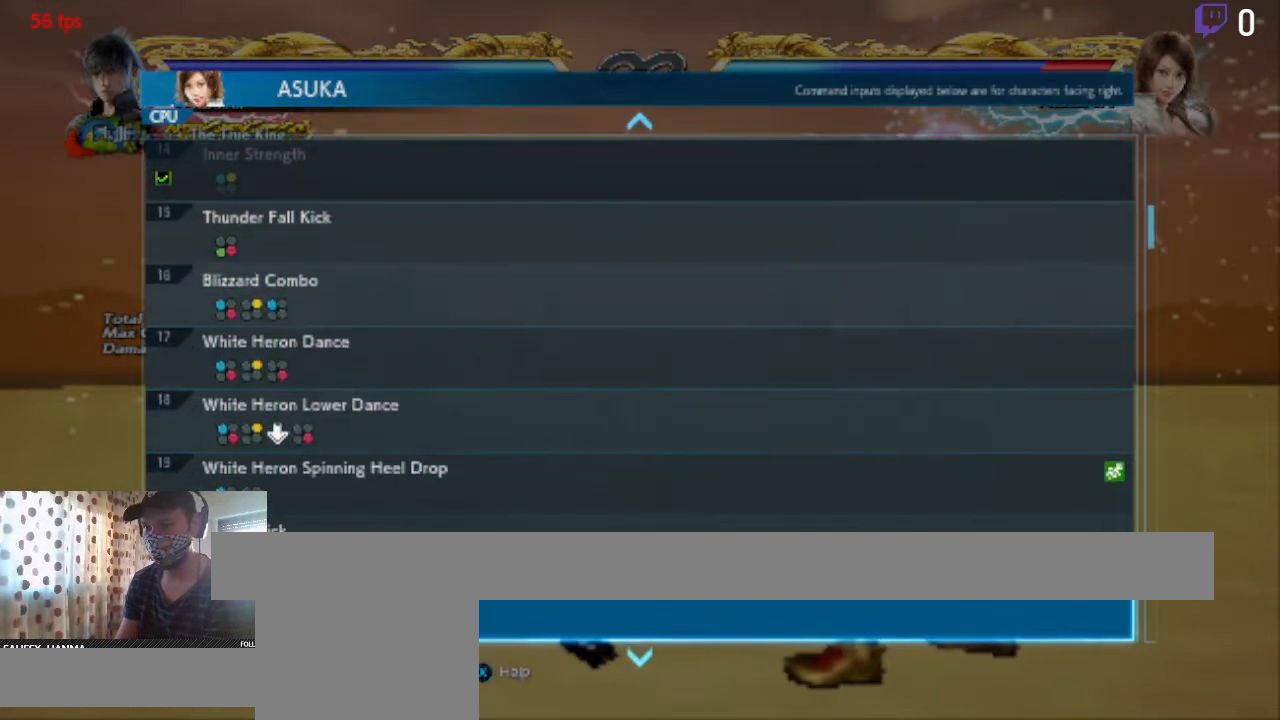
{"buttons": [], "left_stick": "center", "right_stick": "center", "events": []}
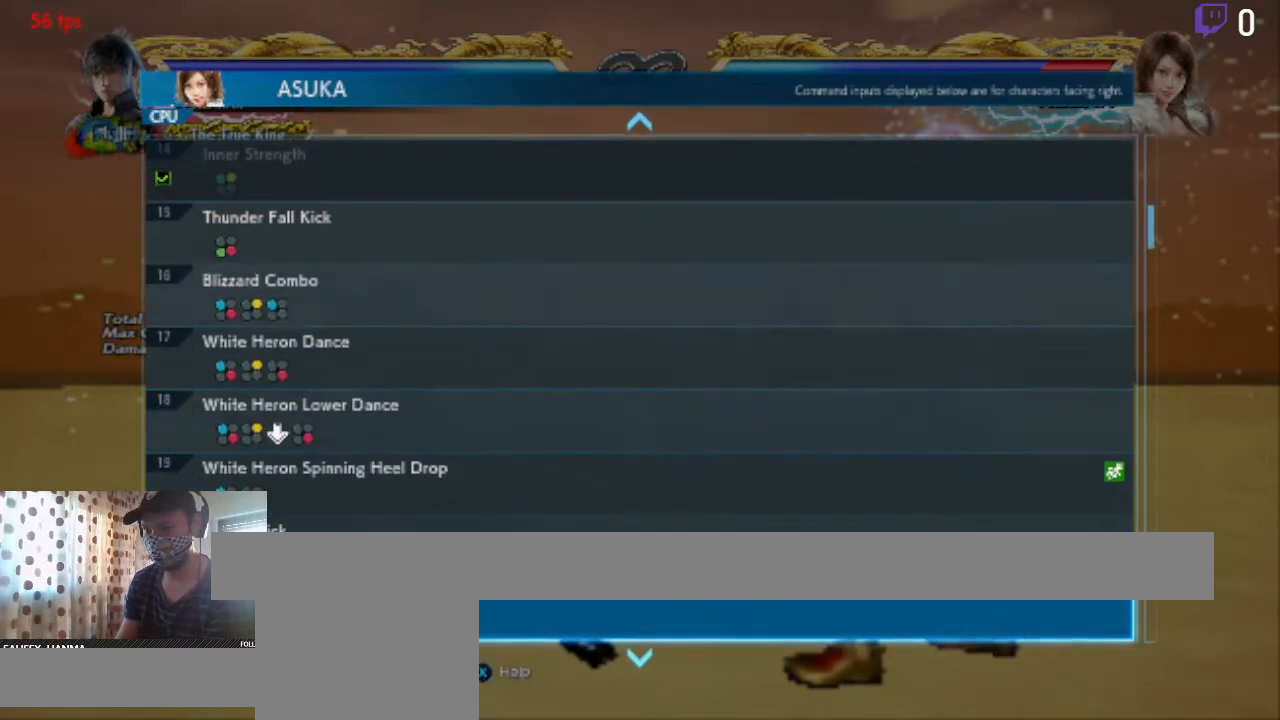
{"buttons": ["DPAD_UP"], "left_stick": "center", "right_stick": "center", "events": [[267, "DPAD_UP", "down"], [400, "DPAD_UP", "up"], [467, "DPAD_UP", "down"]]}
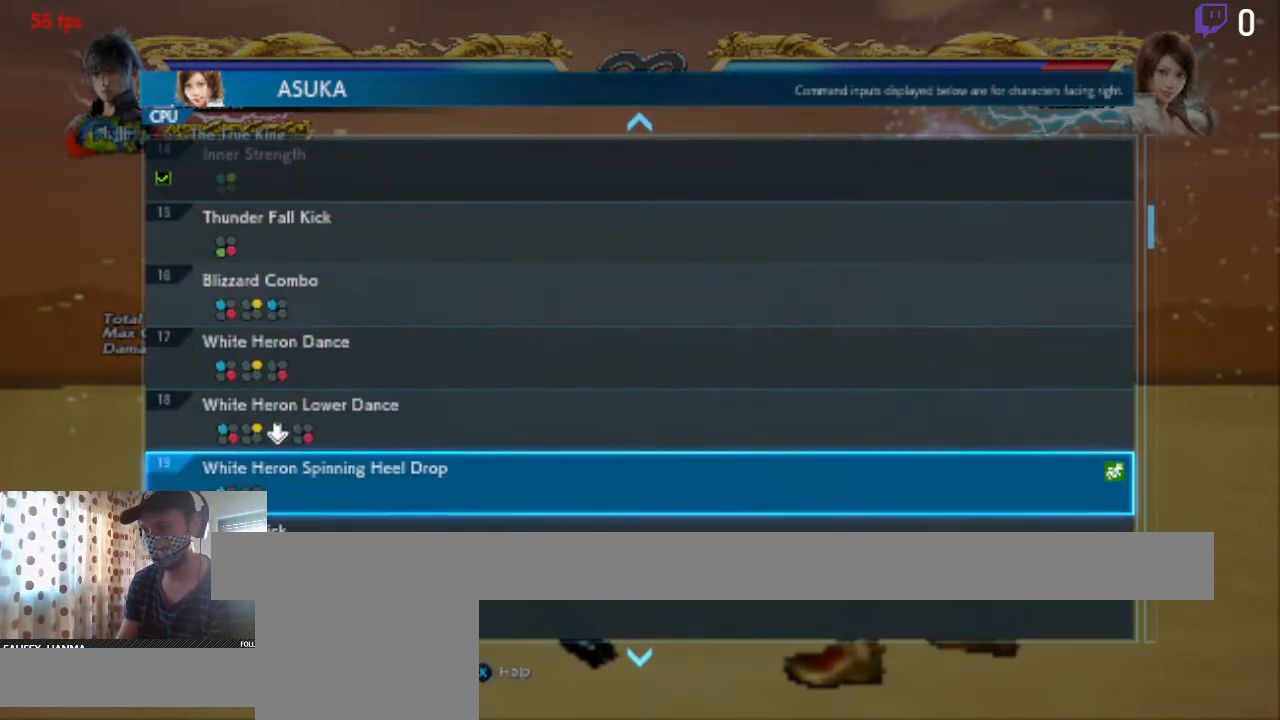
{"buttons": [], "left_stick": "center", "right_stick": "center", "events": [[100, "DPAD_UP", "up"]]}
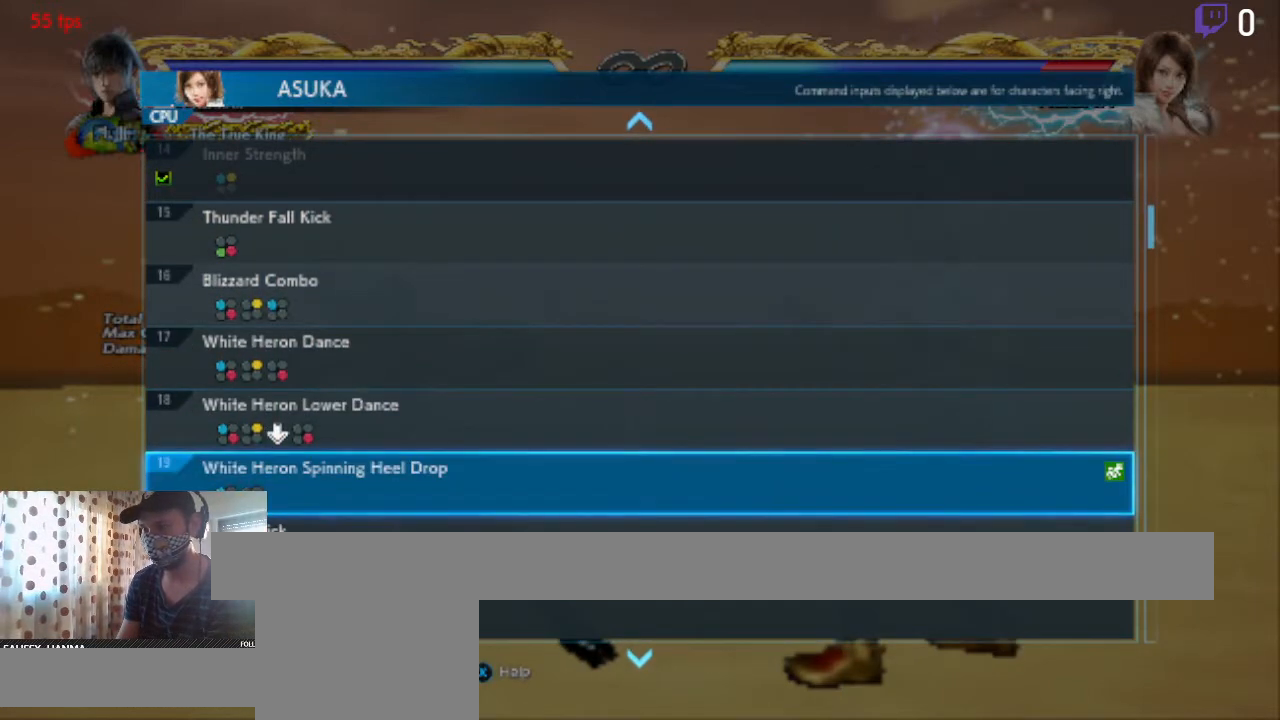
{"buttons": ["DPAD_DOWN"], "left_stick": "center", "right_stick": "center", "events": [[100, "DPAD_DOWN", "down"]]}
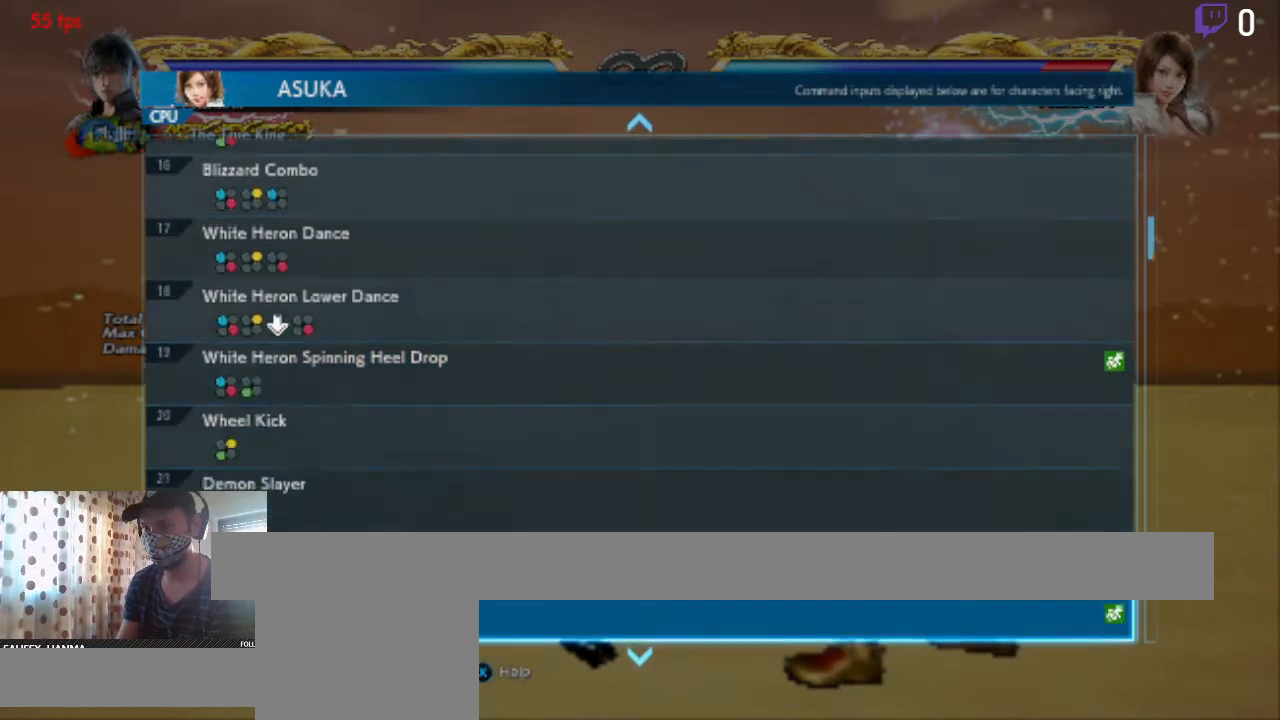
{"buttons": ["DPAD_UP"], "left_stick": "center", "right_stick": "center", "events": [[266, "DPAD_DOWN", "up"], [467, "DPAD_UP", "down"]]}
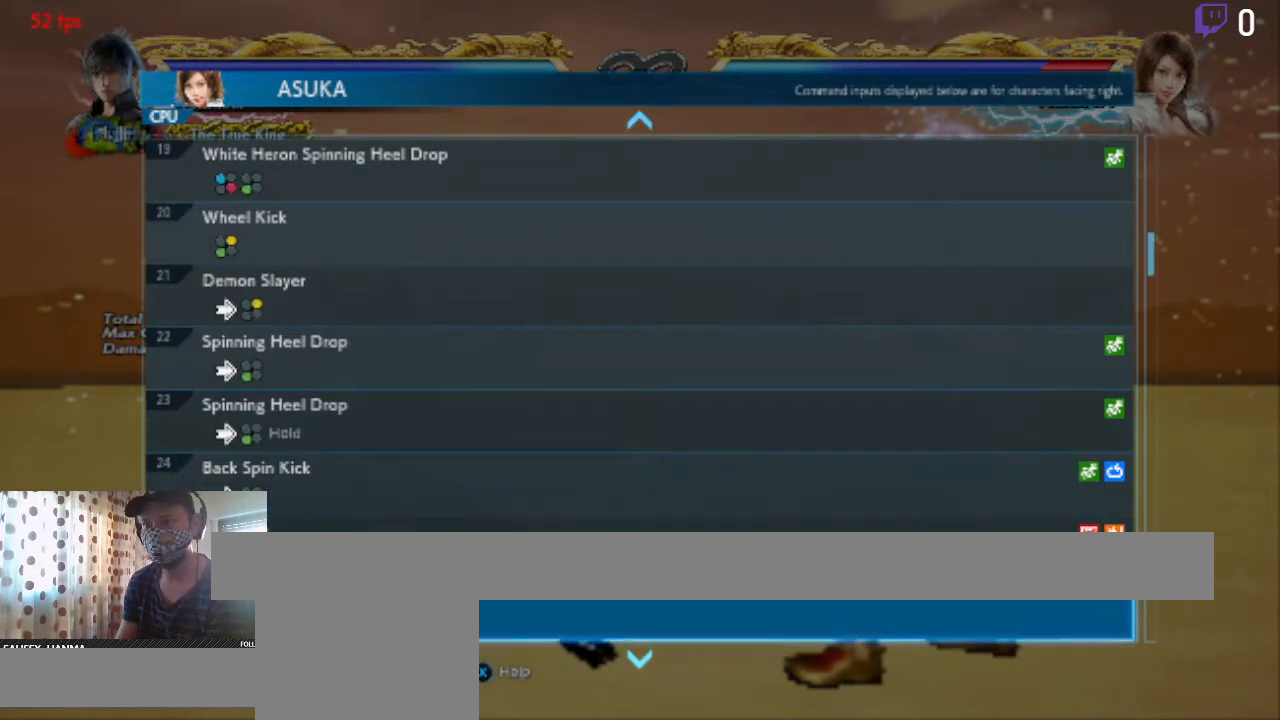
{"buttons": [], "left_stick": "center", "right_stick": "center", "events": [[100, "DPAD_UP", "up"], [134, "DPAD_UP", "down"], [234, "DPAD_UP", "up"], [267, "DPAD_UP", "down"], [367, "DPAD_UP", "up"], [434, "DPAD_UP", "down"], [501, "DPAD_UP", "up"]]}
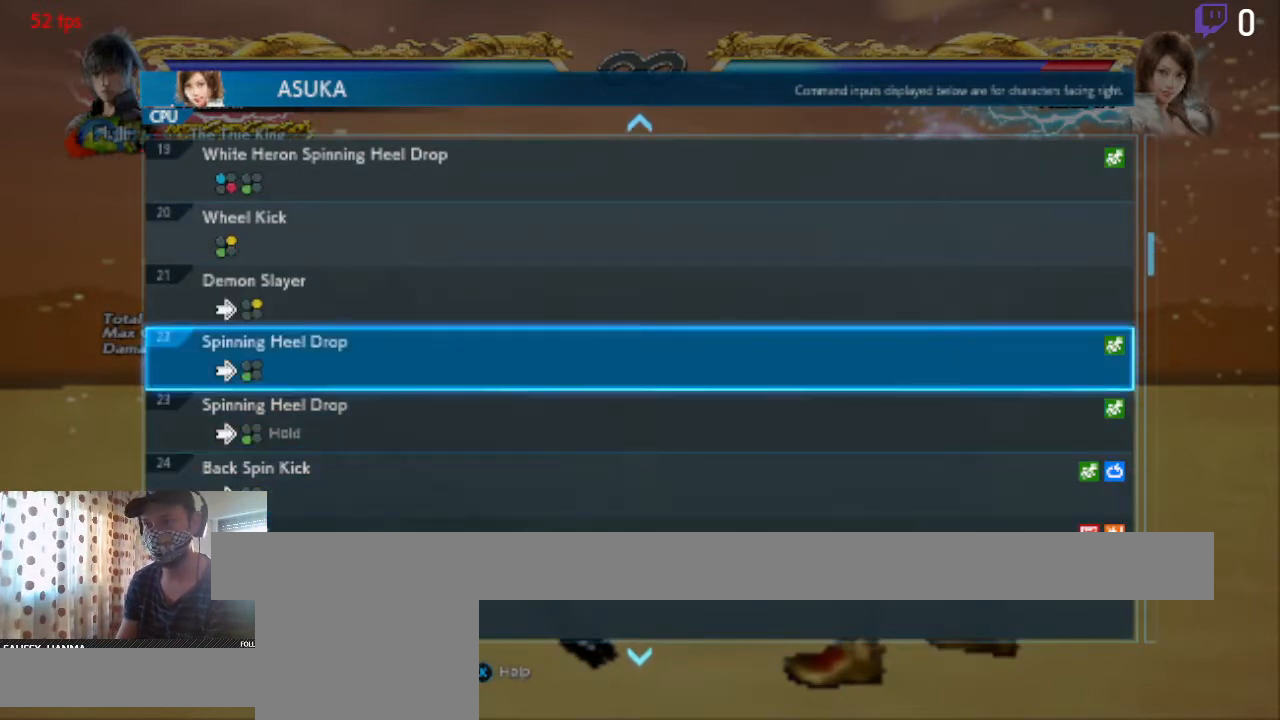
{"buttons": [], "left_stick": "center", "right_stick": "center", "events": [[66, "DPAD_UP", "down"], [133, "DPAD_UP", "up"], [367, "A", "down"], [500, "A", "up"]]}
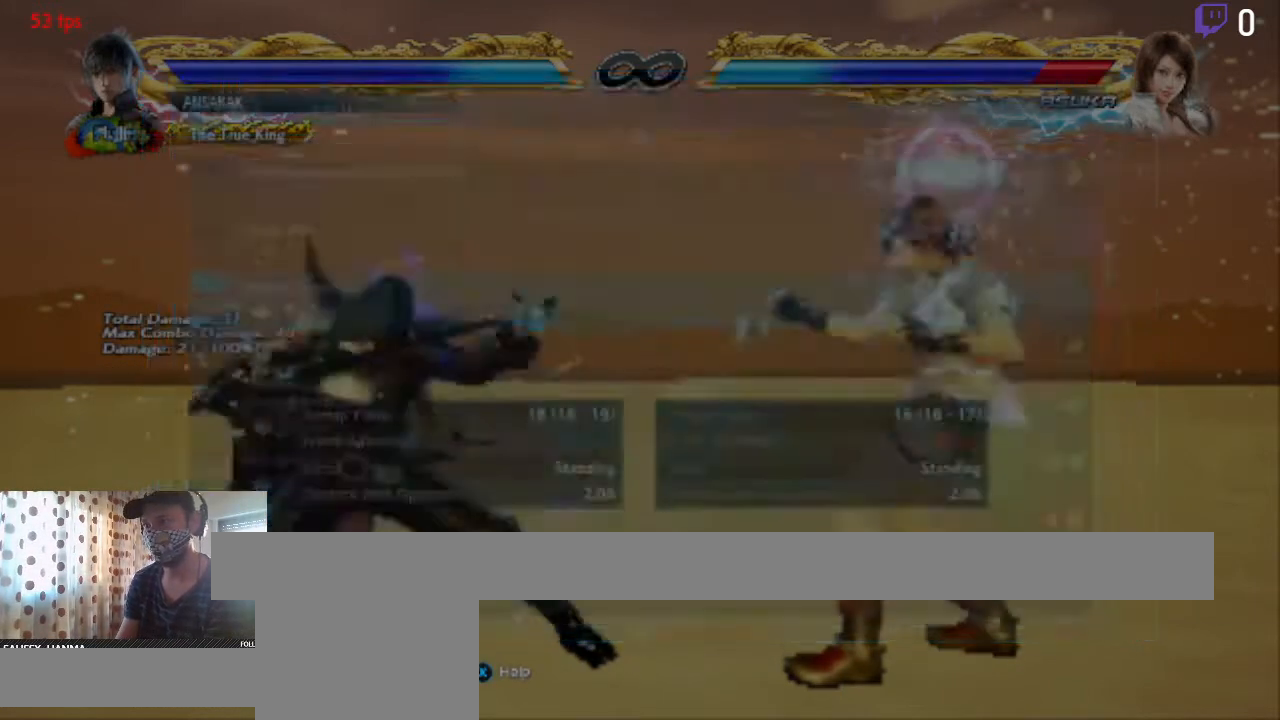
{"buttons": ["B"], "left_stick": "center", "right_stick": "center", "events": [[467, "B", "down"]]}
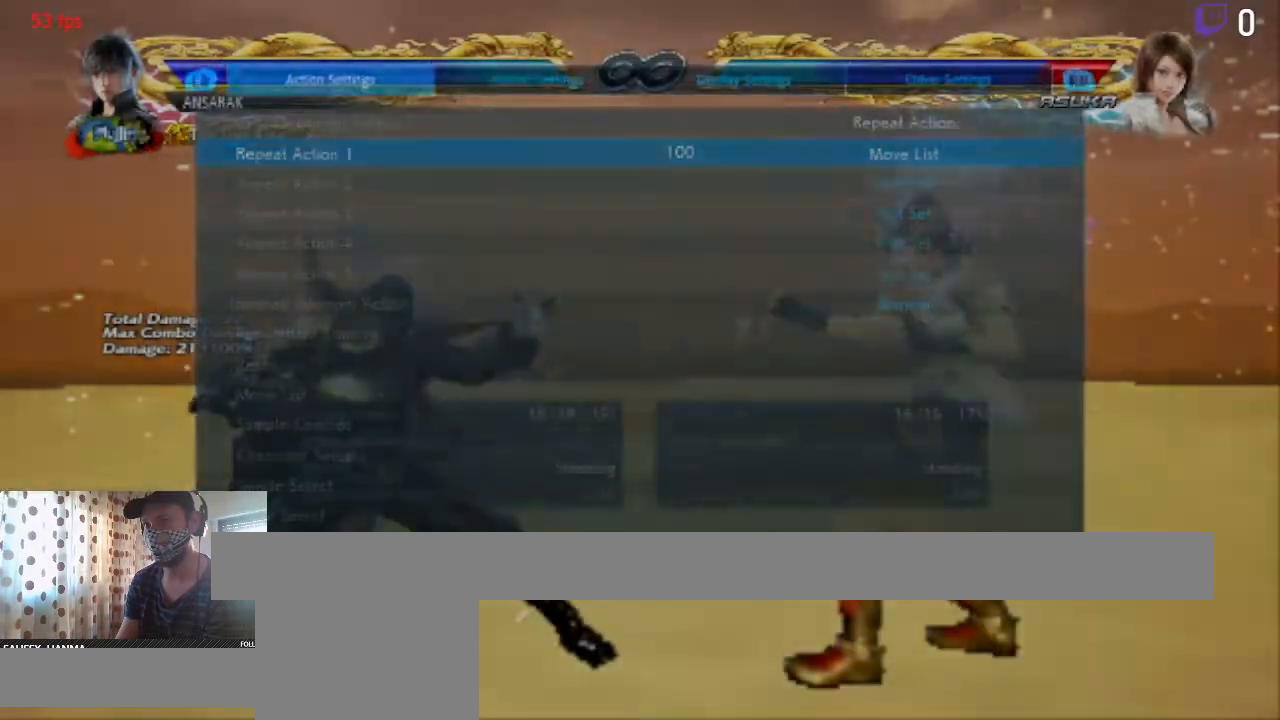
{"buttons": ["DPAD_RIGHT"], "left_stick": "center", "right_stick": "center", "events": [[100, "B", "up"], [467, "DPAD_RIGHT", "down"]]}
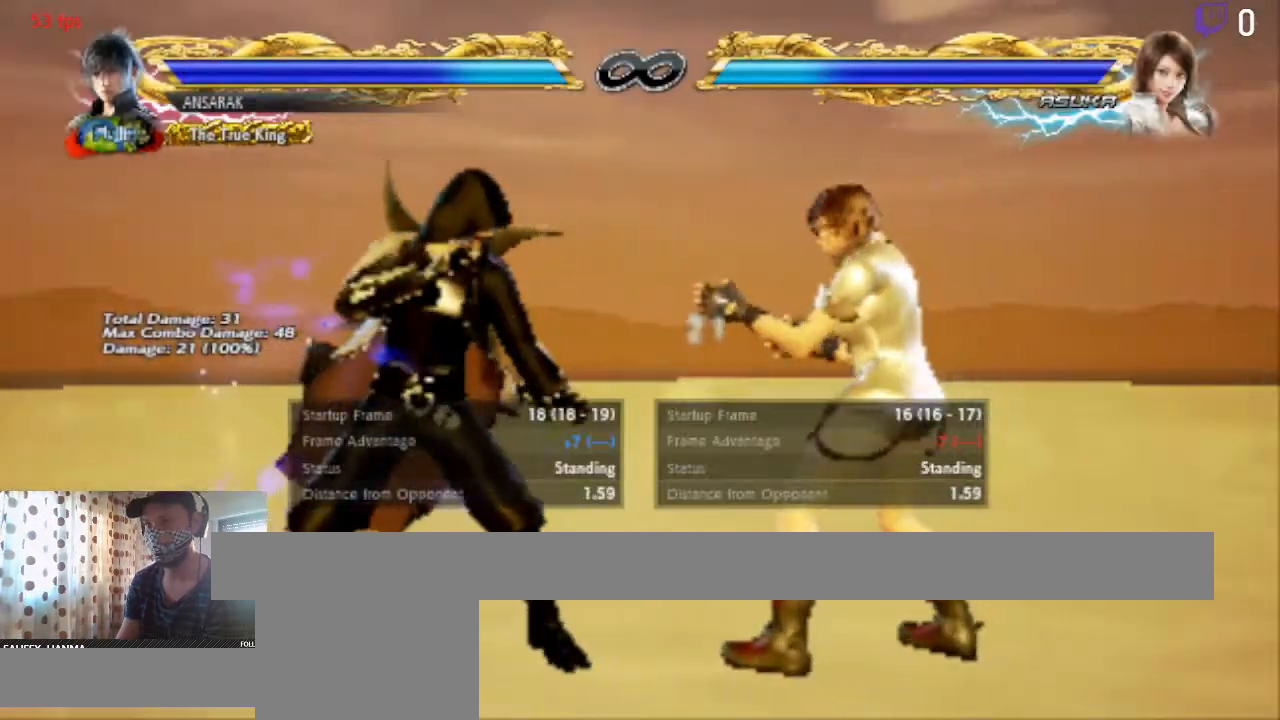
{"buttons": [], "left_stick": "center", "right_stick": "center", "events": [[100, "DPAD_RIGHT", "up"], [234, "DPAD_LEFT", "down"], [300, "DPAD_LEFT", "up"]]}
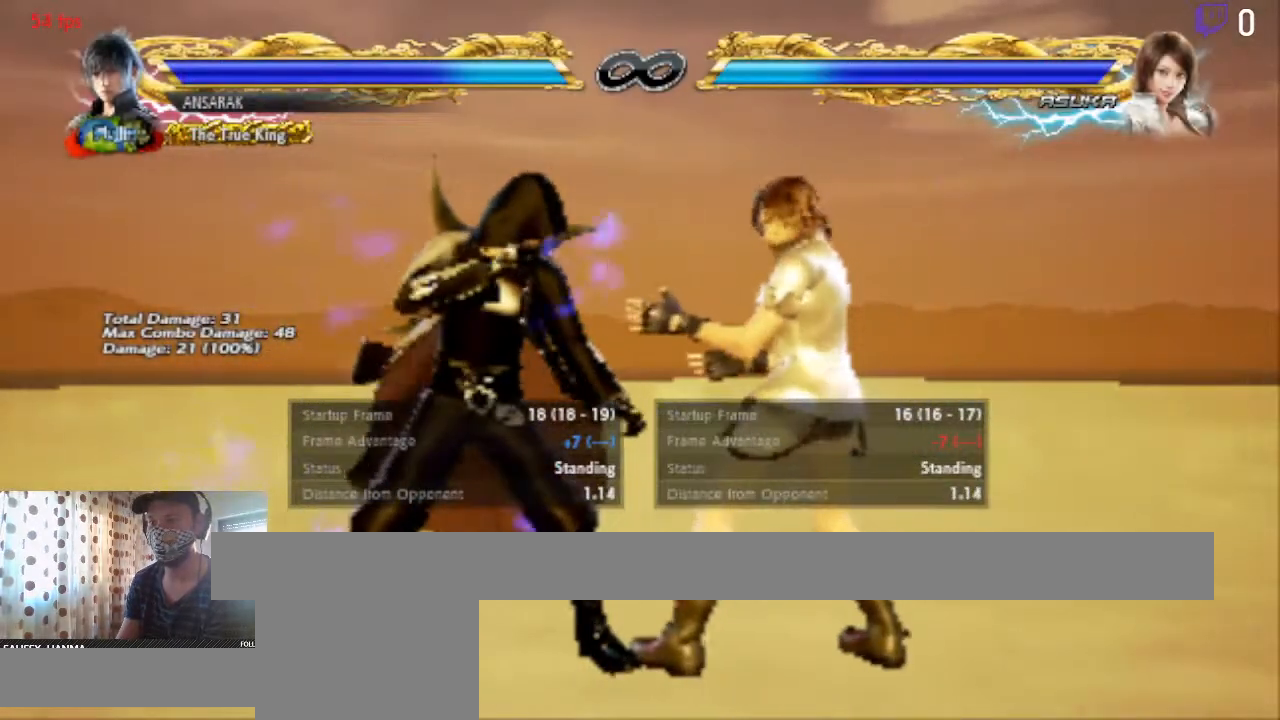
{"buttons": [], "left_stick": "center", "right_stick": "center", "events": []}
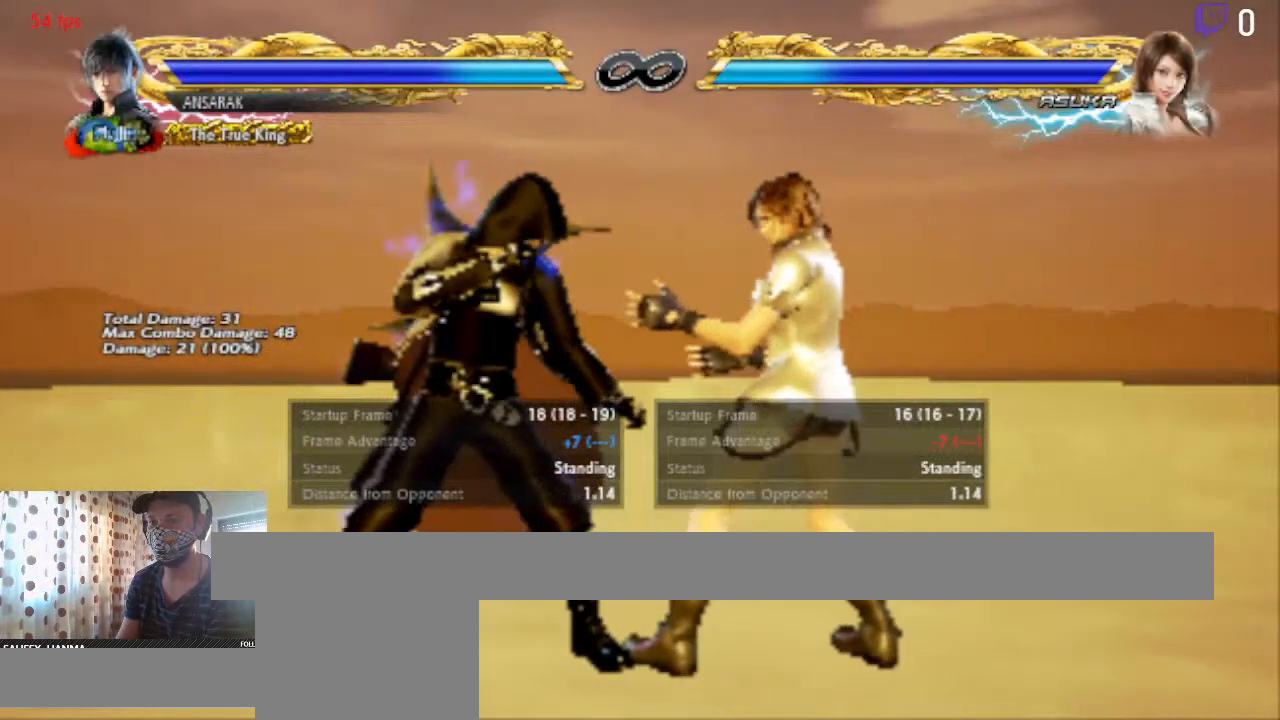
{"buttons": [], "left_stick": "center", "right_stick": "center", "events": []}
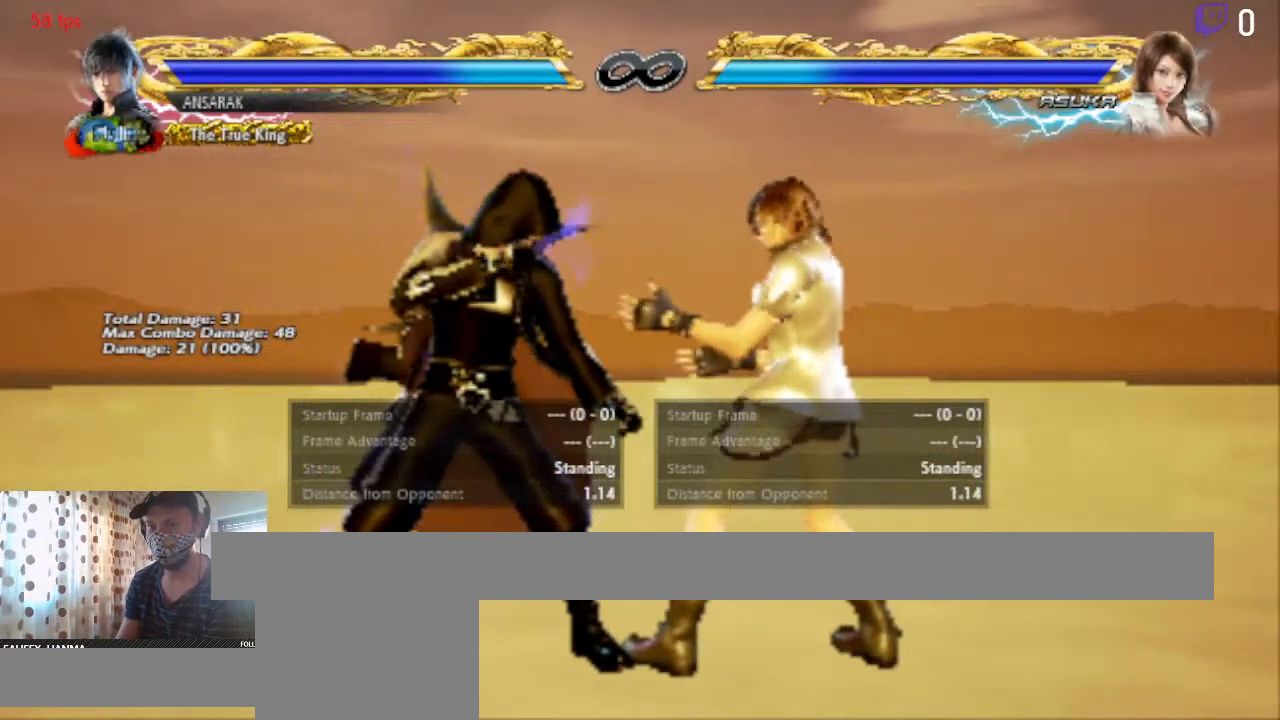
{"buttons": [], "left_stick": "center", "right_stick": "center", "events": []}
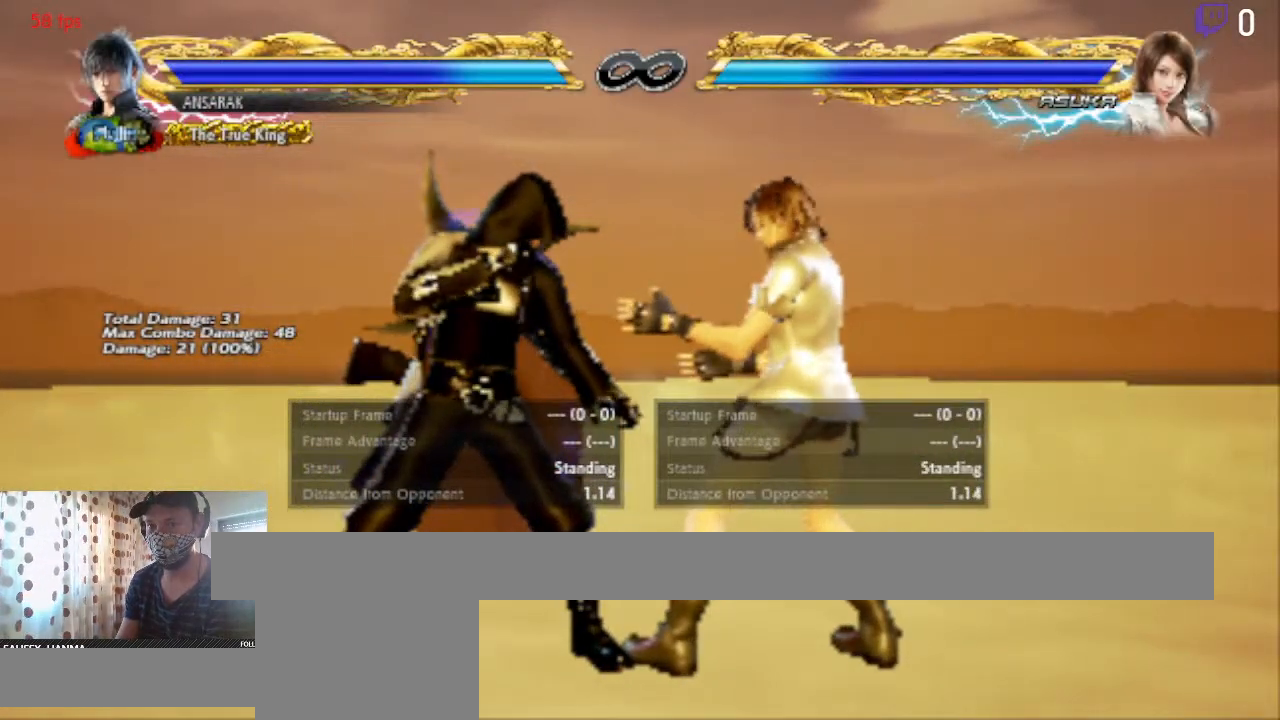
{"buttons": [], "left_stick": "center", "right_stick": "center", "events": []}
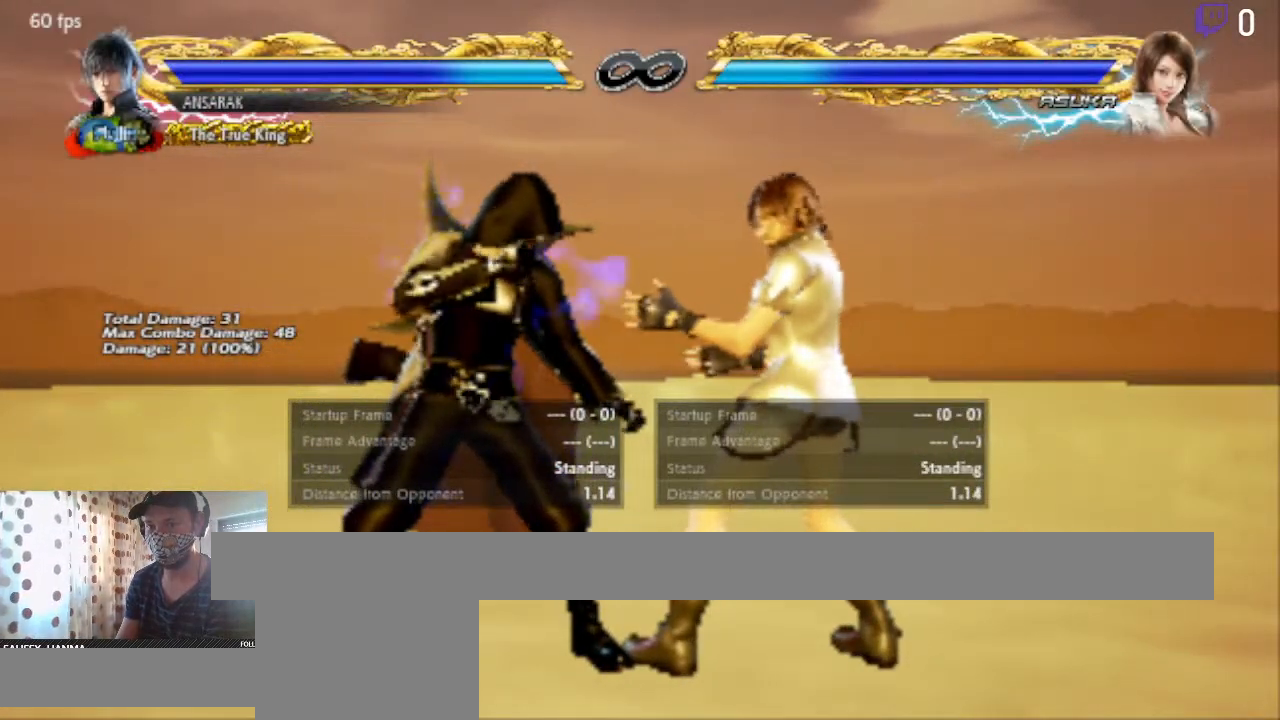
{"buttons": [], "left_stick": "center", "right_stick": "center", "events": []}
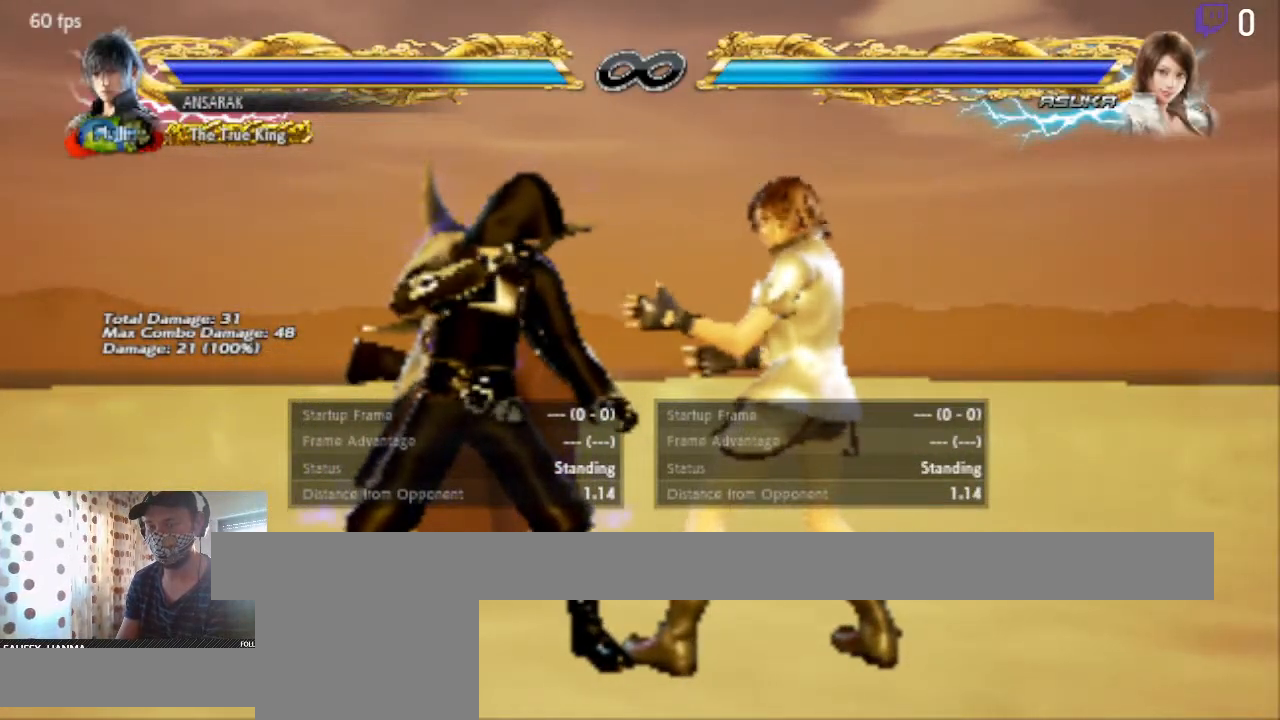
{"buttons": [], "left_stick": "center", "right_stick": "center", "events": []}
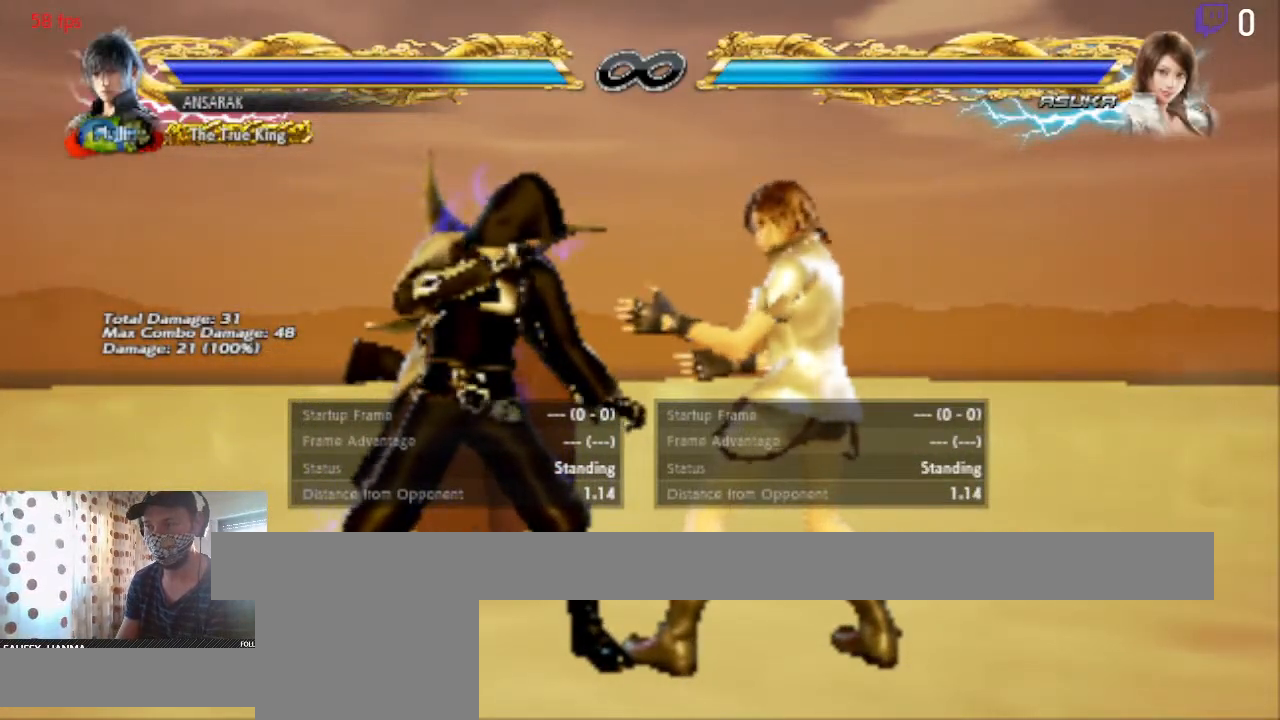
{"buttons": [], "left_stick": "center", "right_stick": "center", "events": []}
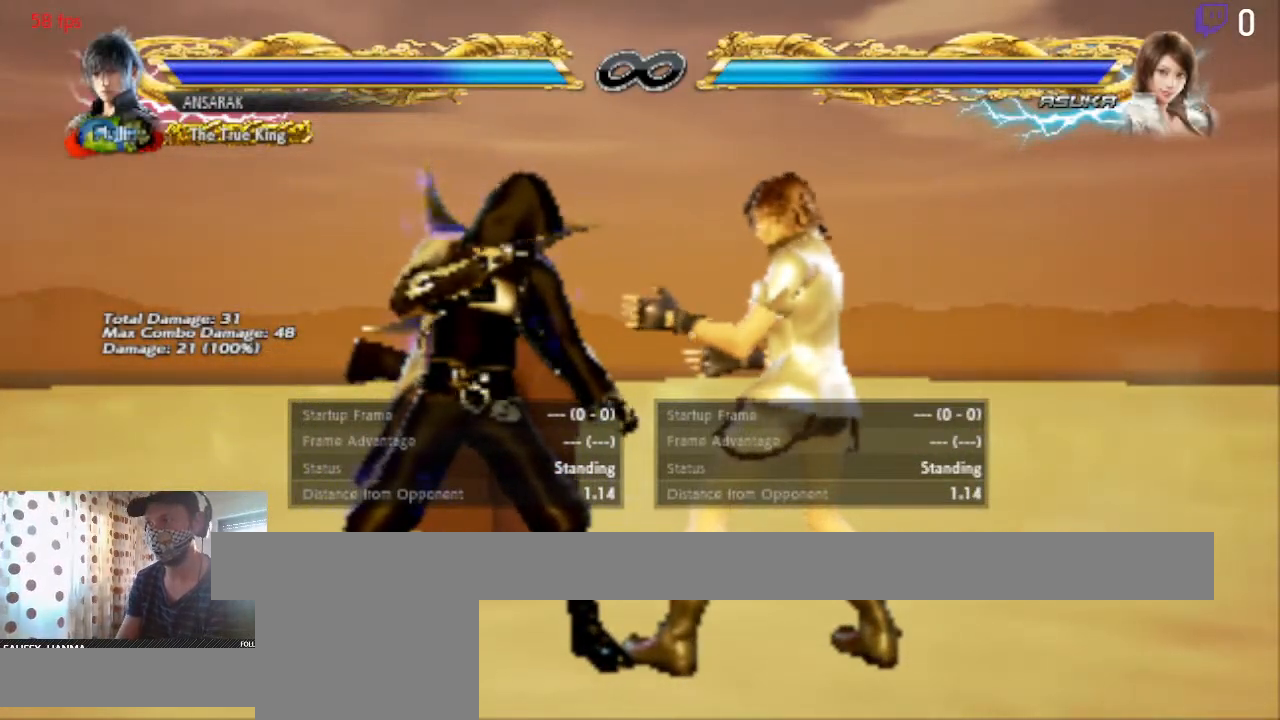
{"buttons": [], "left_stick": "center", "right_stick": "center", "events": []}
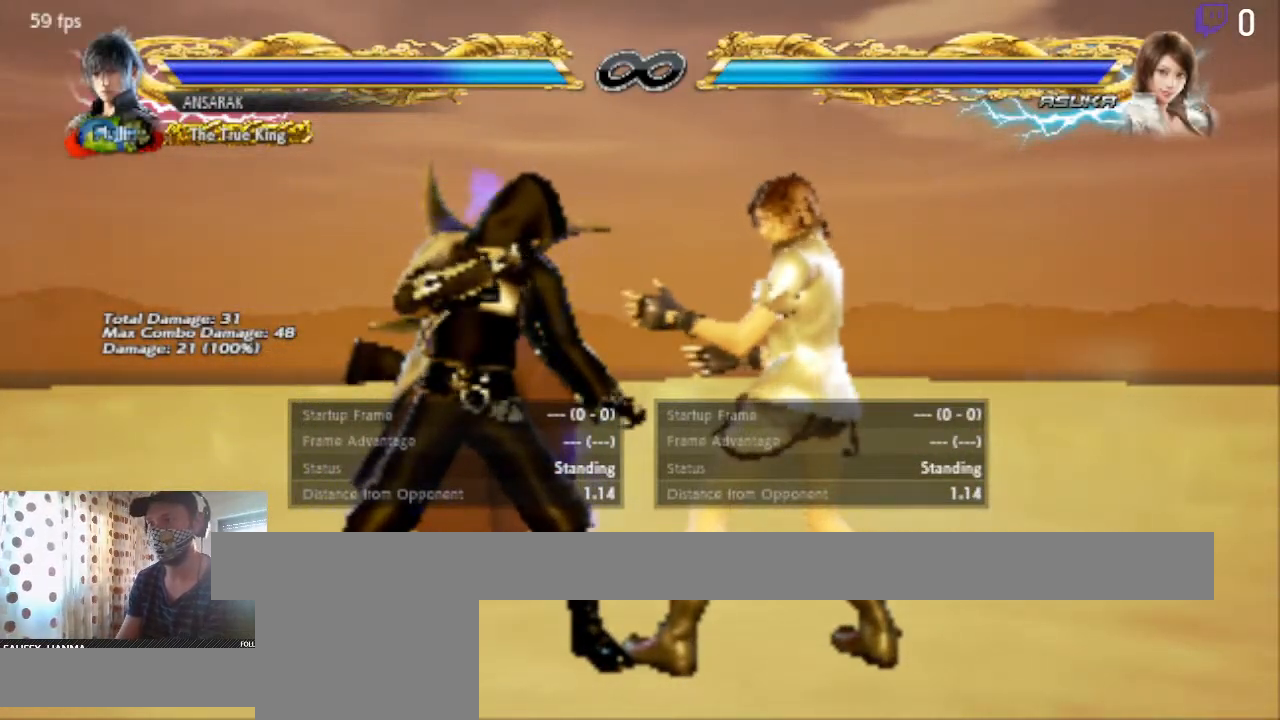
{"buttons": ["DPAD_LEFT"], "left_stick": "center", "right_stick": "center", "events": [[467, "DPAD_LEFT", "down"]]}
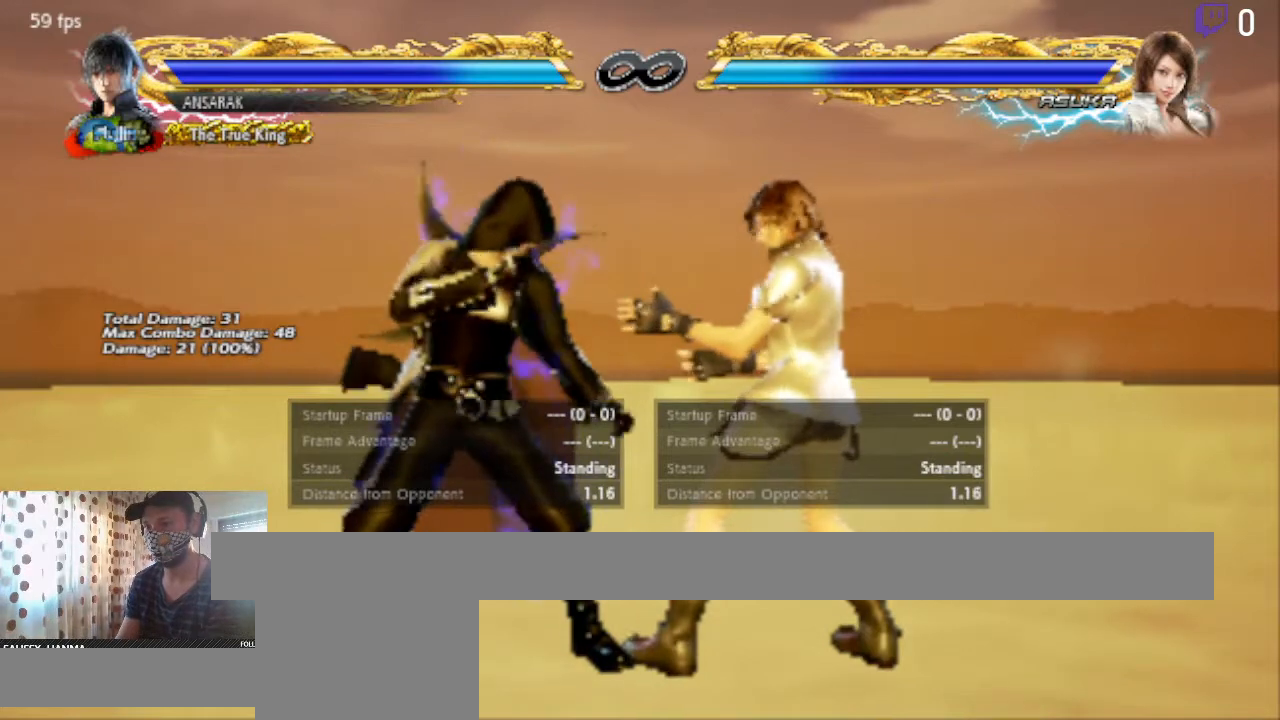
{"buttons": ["START"], "left_stick": "center", "right_stick": "center", "events": [[200, "DPAD_LEFT", "up"], [434, "START", "down"]]}
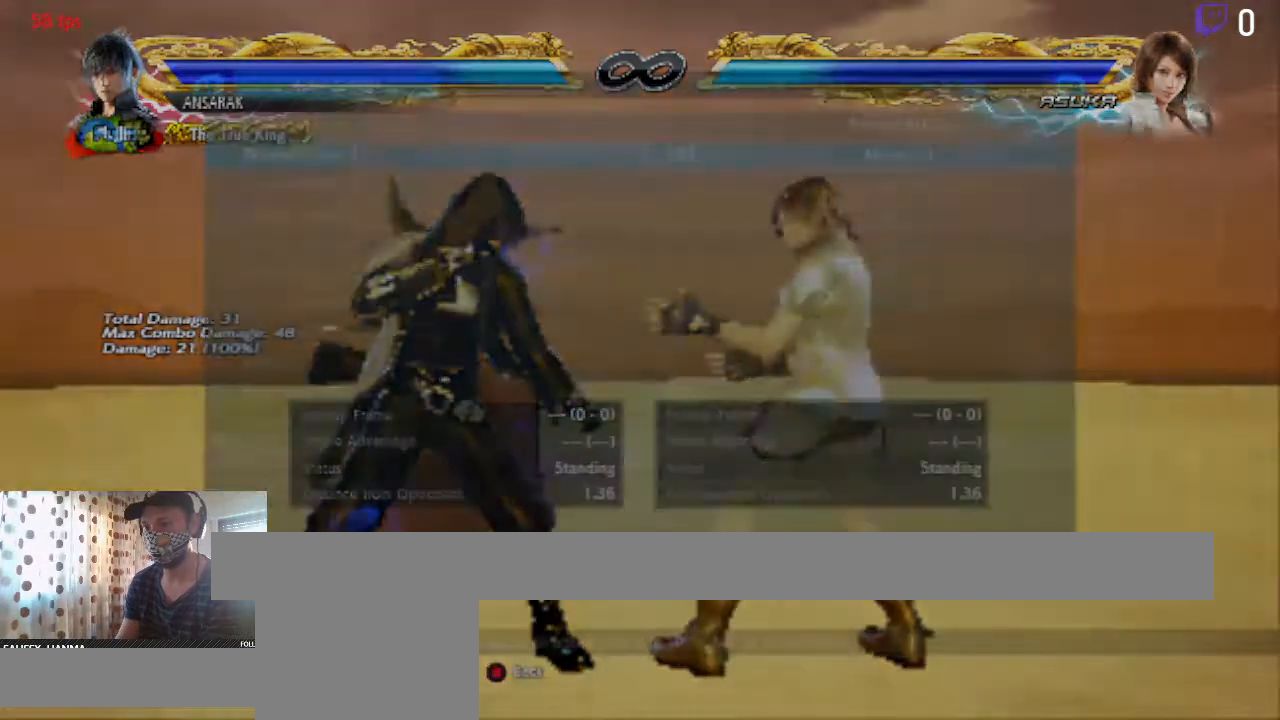
{"buttons": ["A"], "left_stick": "center", "right_stick": "center", "events": [[66, "START", "up"], [500, "A", "down"]]}
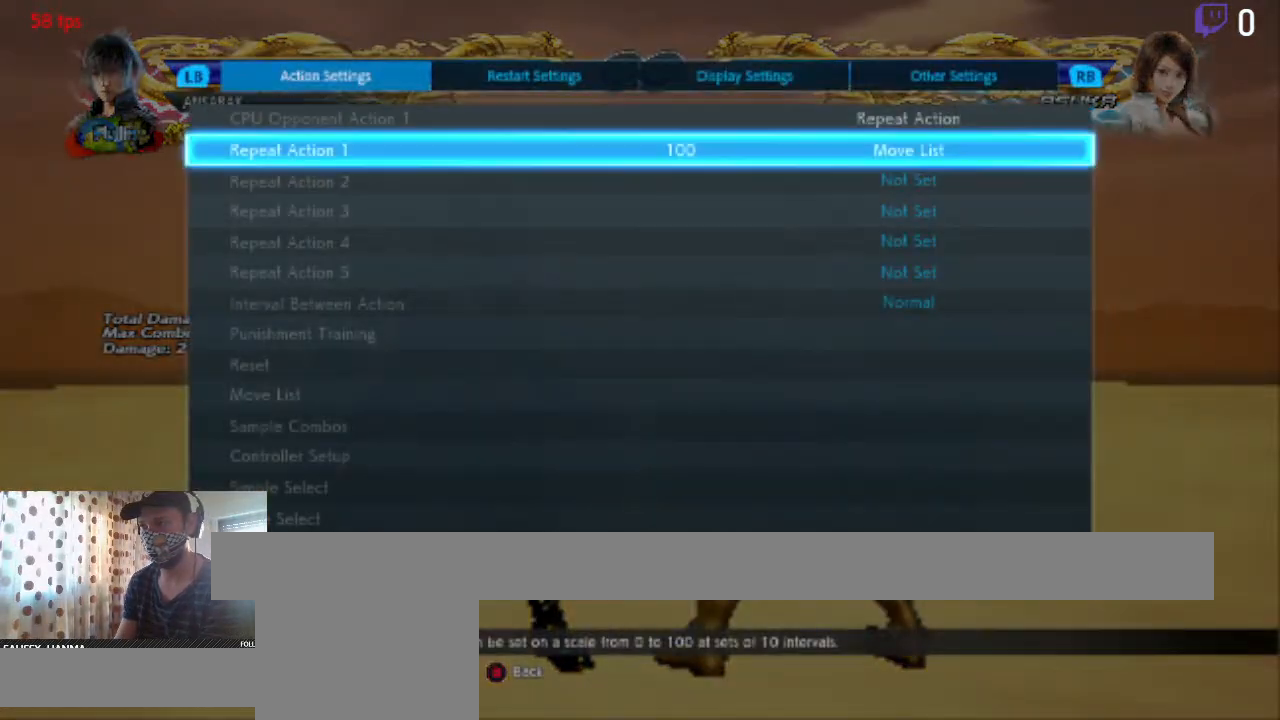
{"buttons": [], "left_stick": "center", "right_stick": "center", "events": [[33, "A", "up"]]}
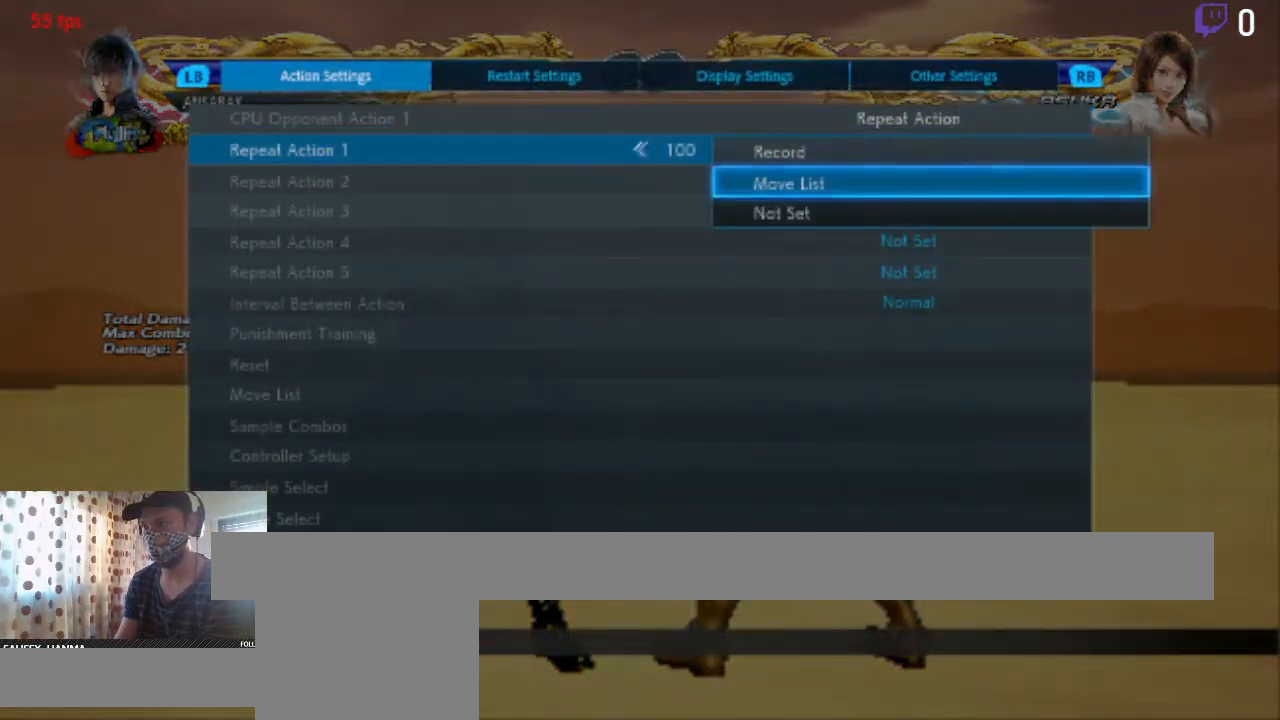
{"buttons": [], "left_stick": "center", "right_stick": "center", "events": [[233, "DPAD_UP", "down"], [300, "DPAD_UP", "up"]]}
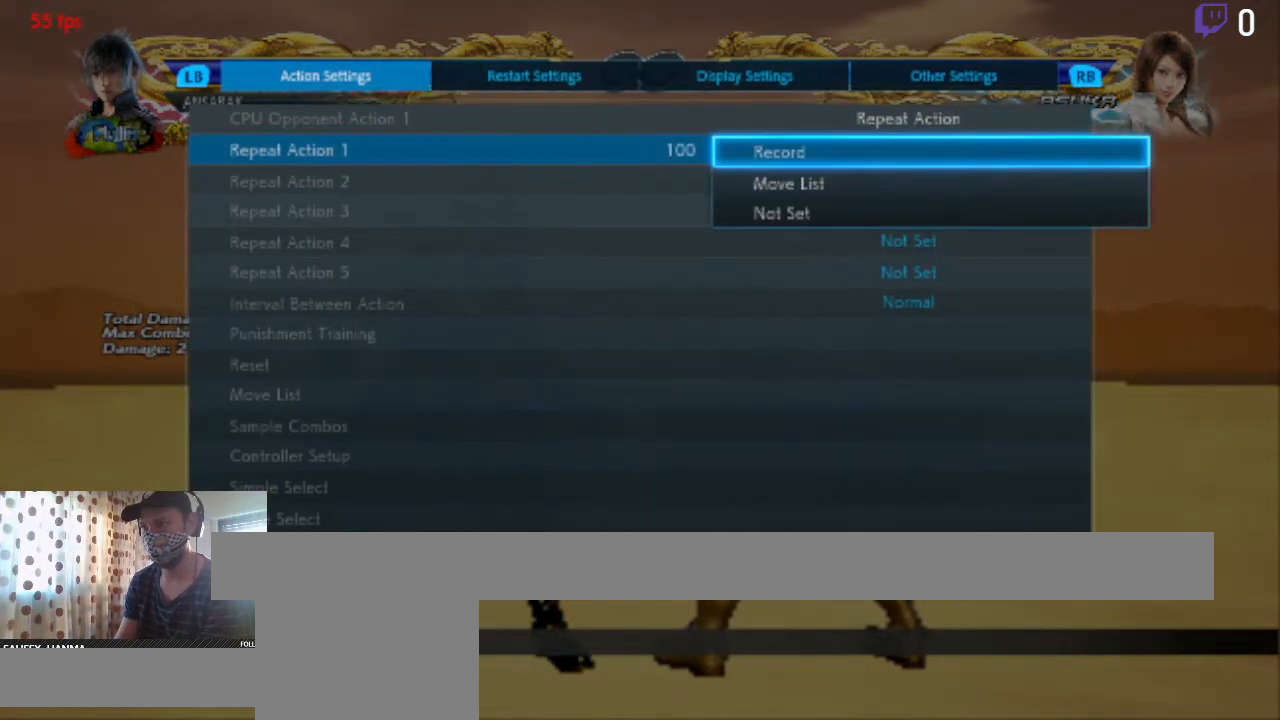
{"buttons": [], "left_stick": "center", "right_stick": "center", "events": []}
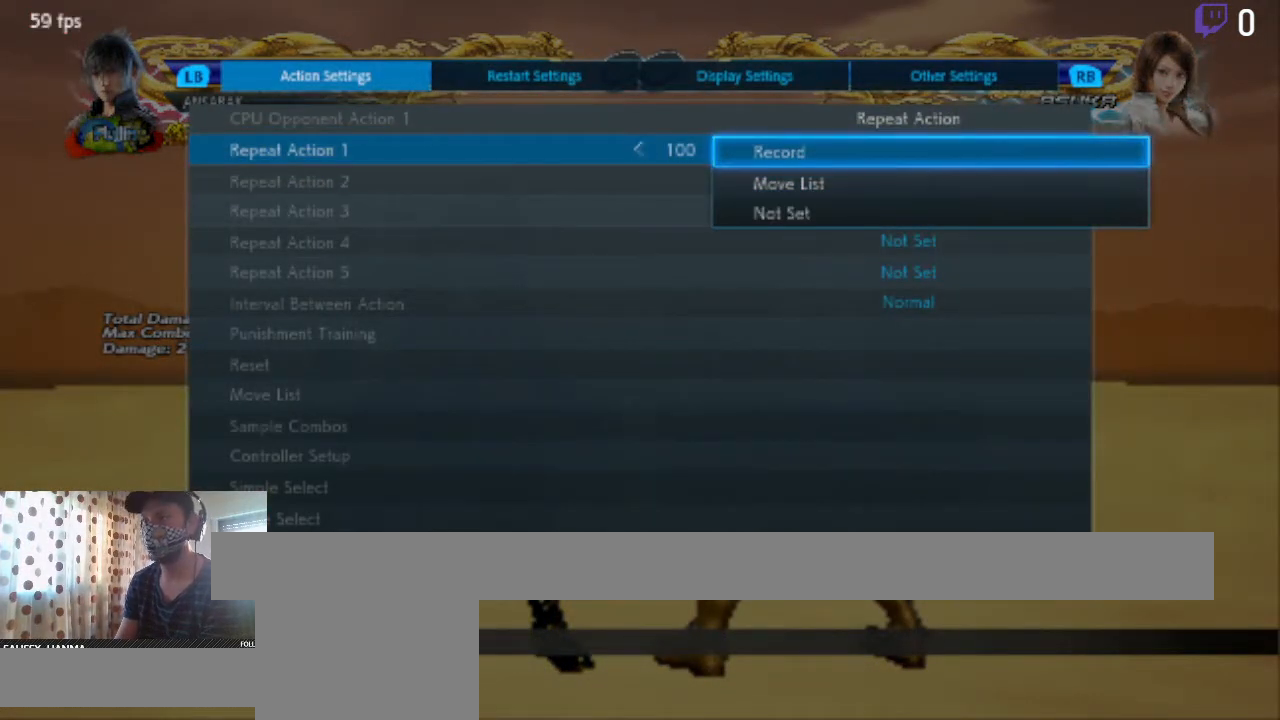
{"buttons": [], "left_stick": "center", "right_stick": "center", "events": []}
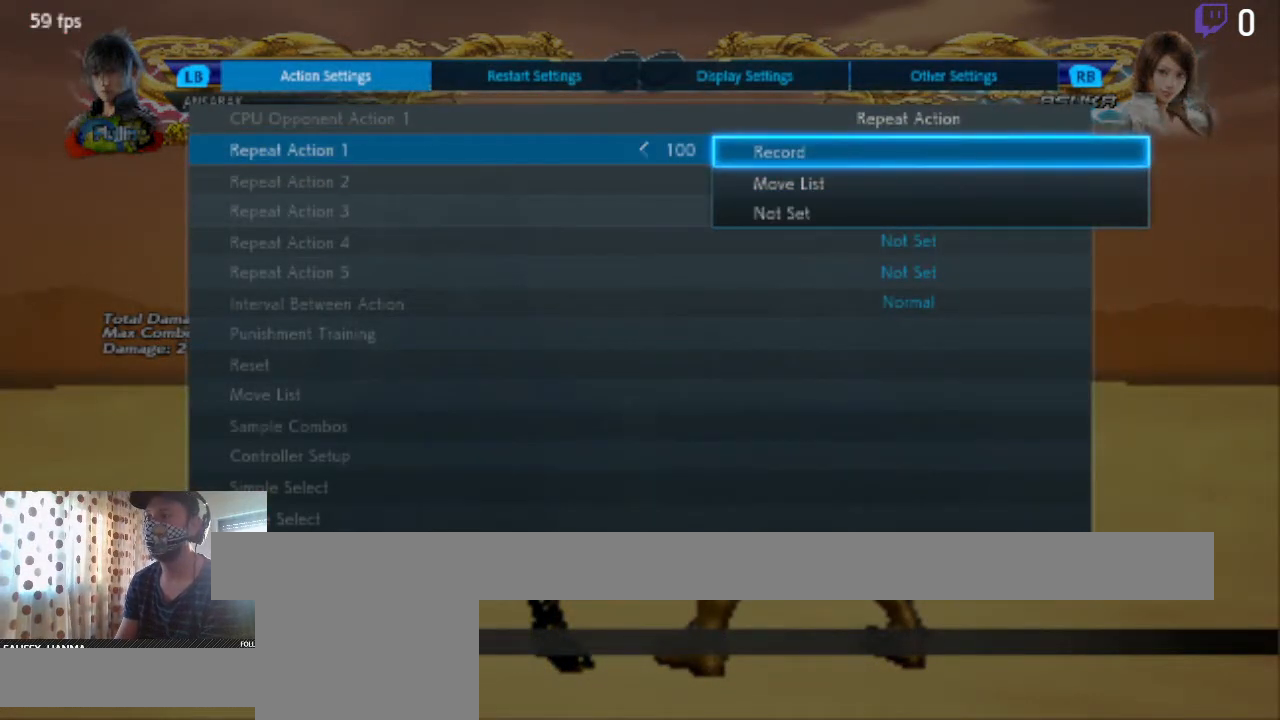
{"buttons": [], "left_stick": "center", "right_stick": "center", "events": [[167, "A", "down"], [234, "A", "up"]]}
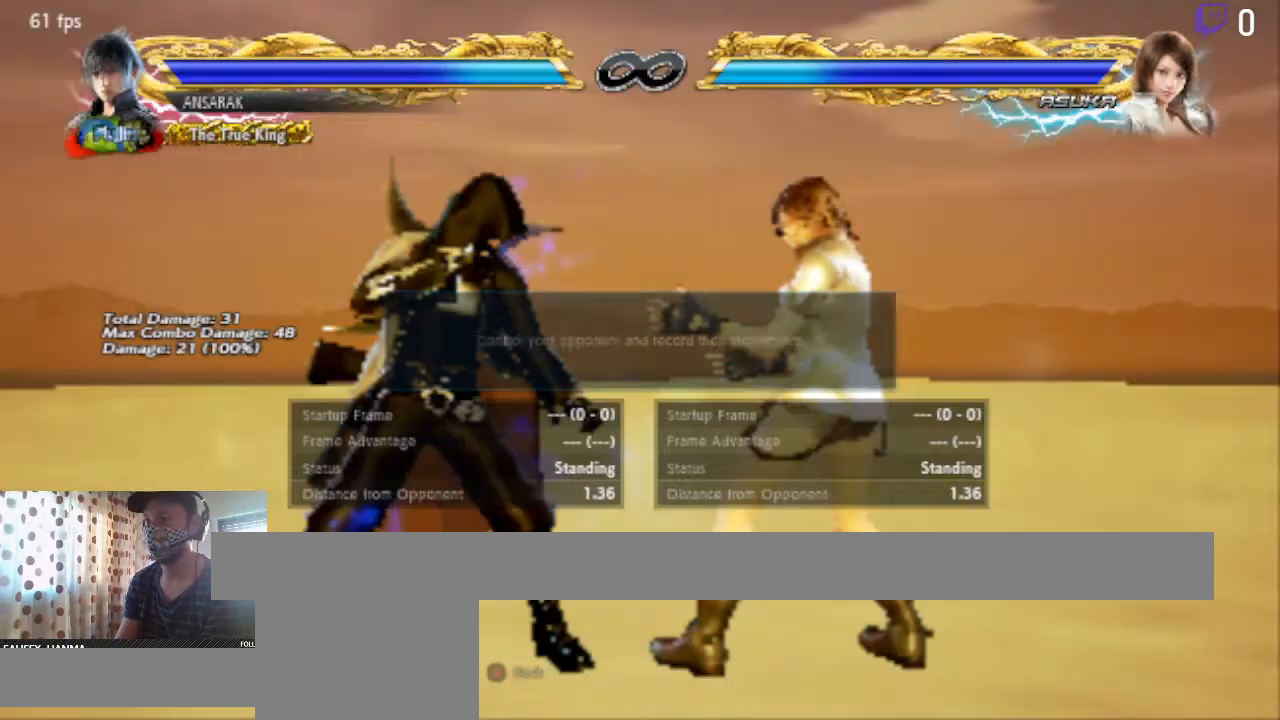
{"buttons": [], "left_stick": "center", "right_stick": "center", "events": []}
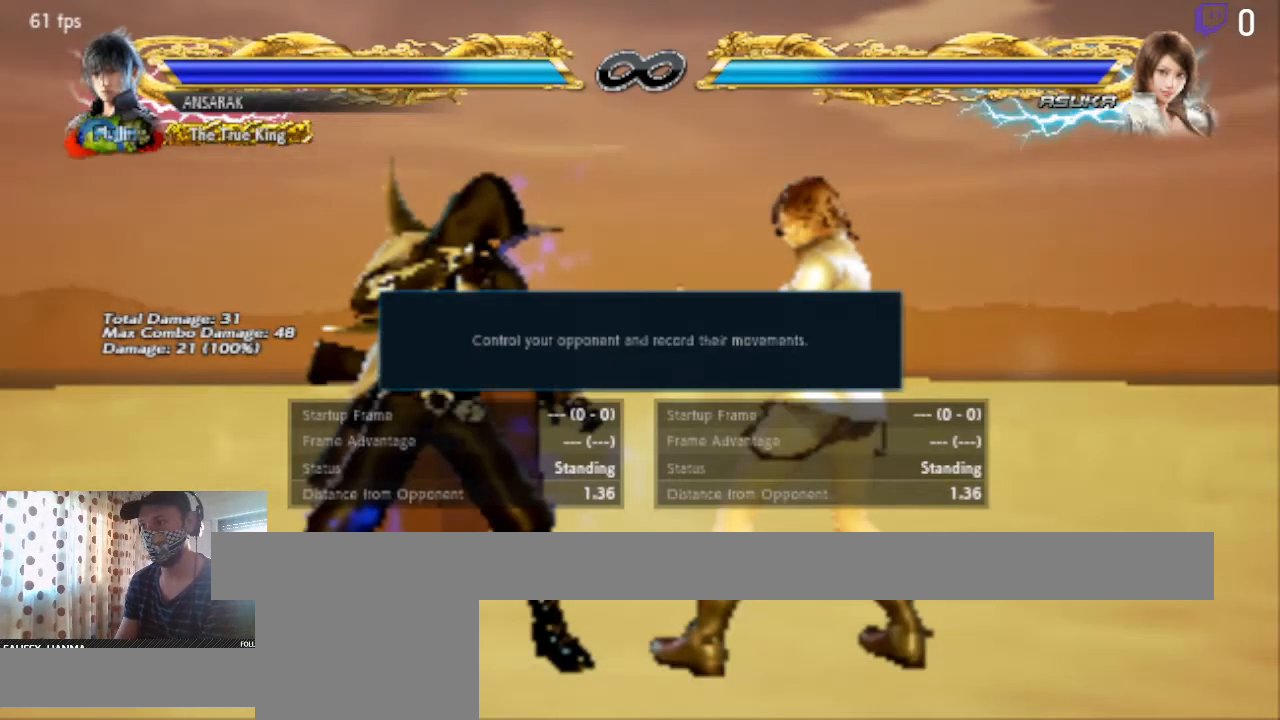
{"buttons": [], "left_stick": "center", "right_stick": "center", "events": []}
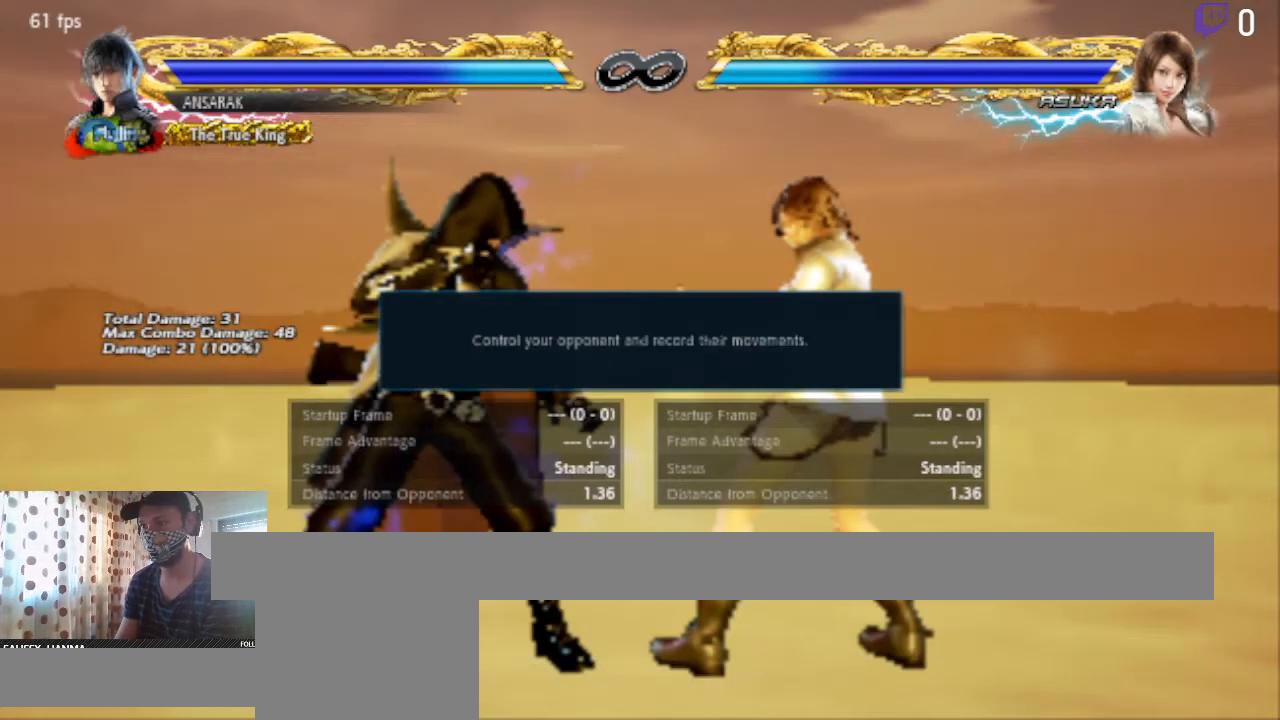
{"buttons": [], "left_stick": "center", "right_stick": "left", "events": [[467, "right_stick", "left"]]}